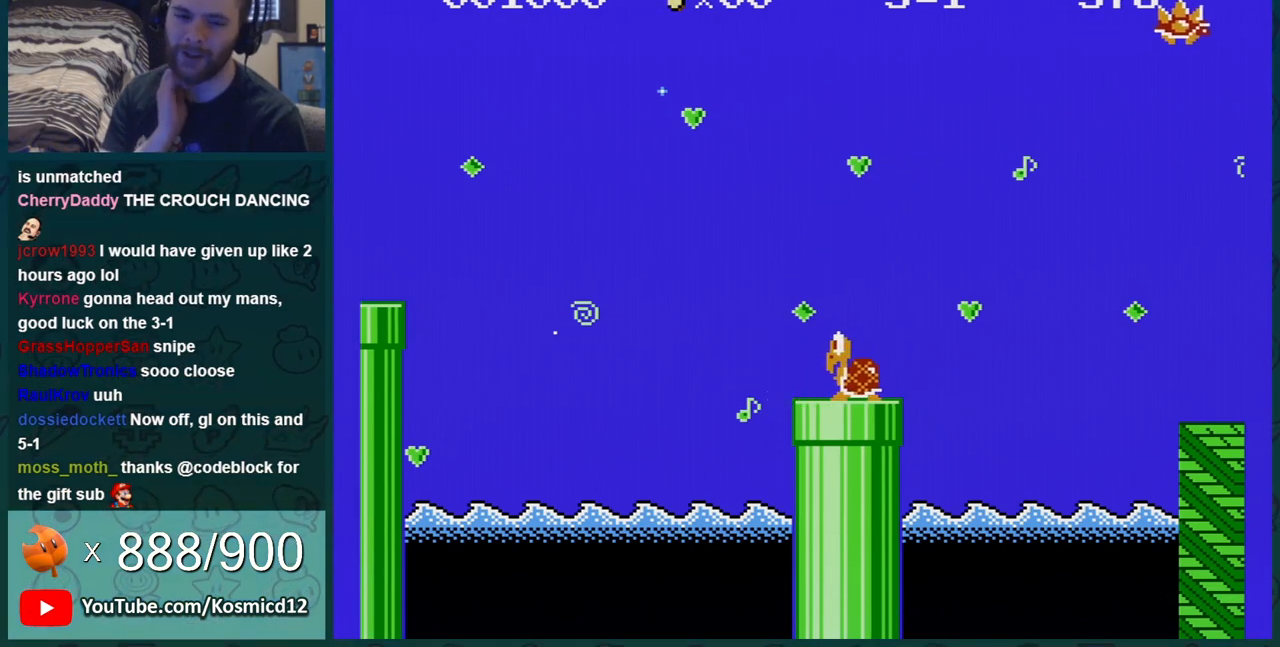
Gameplay with a controller (Nintendo layout); each line is a JSON object with the inputs held at the frame after it. "events" lists button and stick changes between this image and that frame as [ms after this image, input, new state], when the widget could be followed in between. Not read: L3 R3.
{"buttons": [], "events": []}
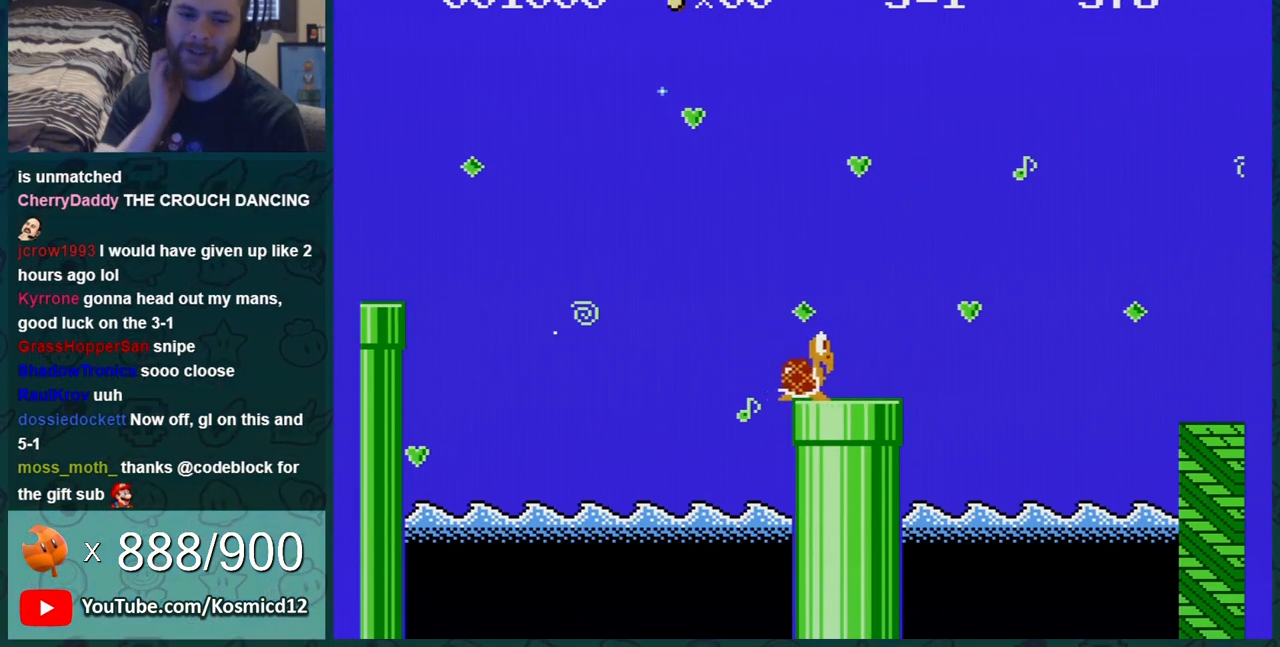
{"buttons": [], "events": []}
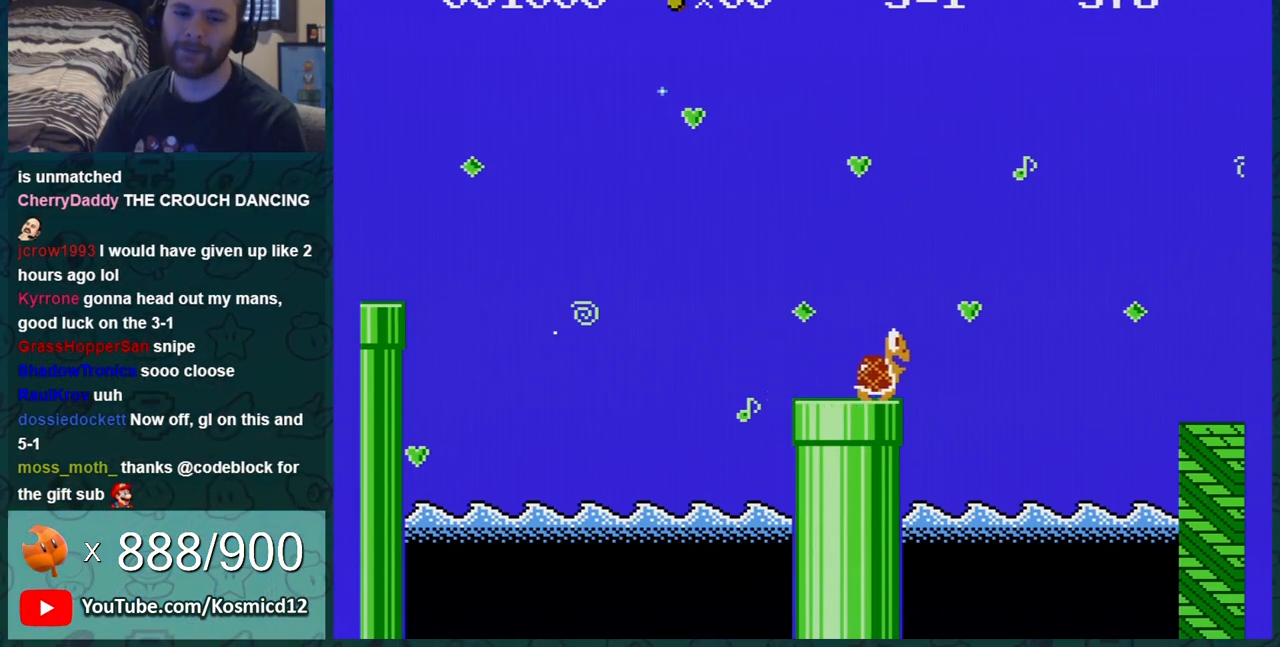
{"buttons": ["A"], "events": [[151, "A", "down"], [234, "A", "up"], [301, "A", "down"], [351, "A", "up"], [451, "A", "down"]]}
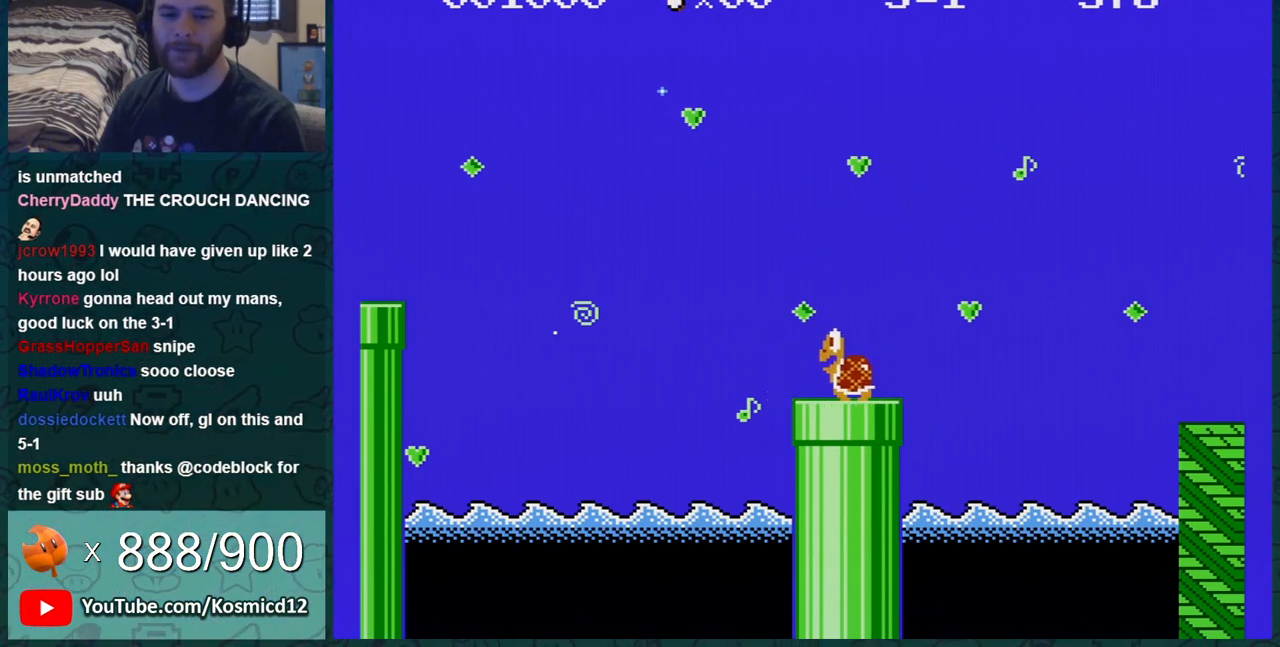
{"buttons": ["A"], "events": [[50, "A", "up"], [100, "A", "down"], [167, "A", "up"], [234, "A", "down"], [284, "A", "up"], [417, "A", "down"]]}
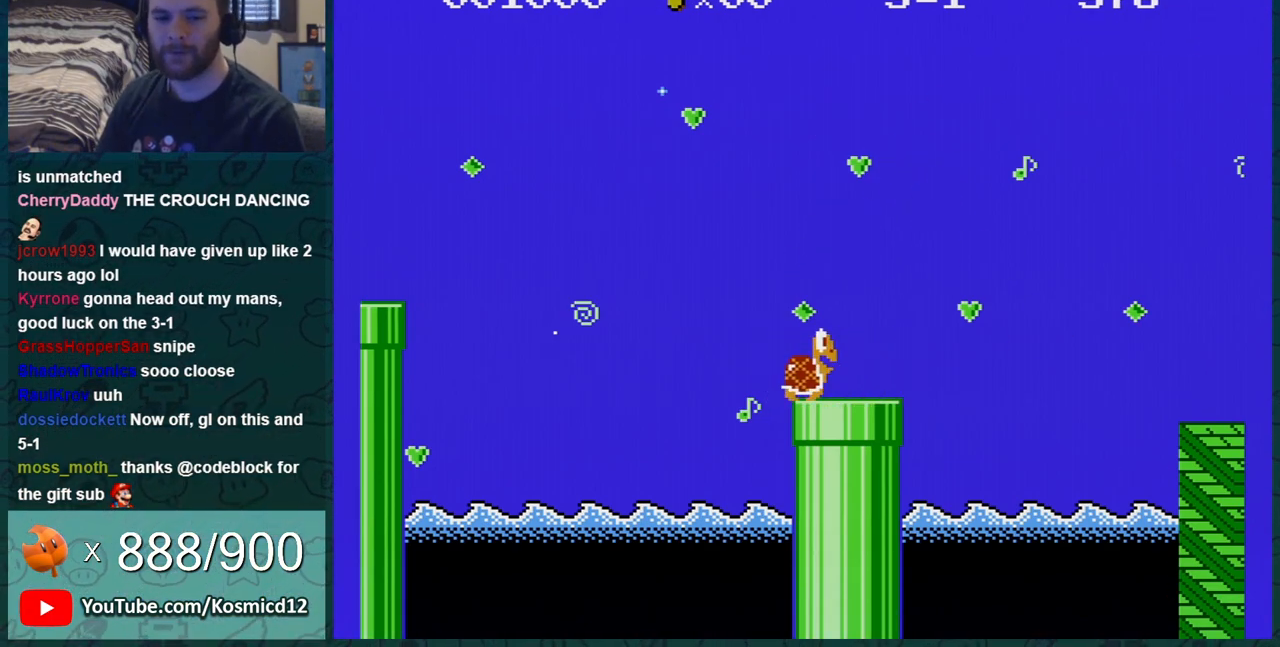
{"buttons": ["B"], "events": [[17, "A", "up"], [51, "A", "down"], [101, "A", "up"], [201, "A", "down"], [384, "A", "up"], [384, "B", "down"]]}
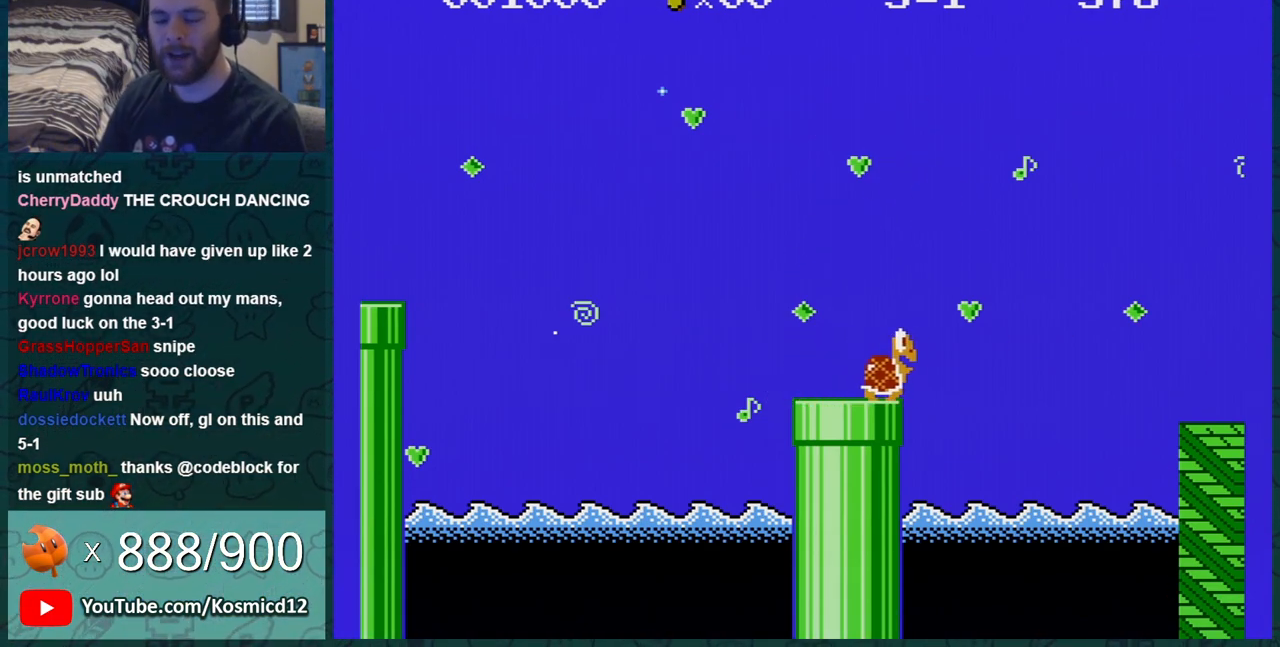
{"buttons": ["B"], "events": []}
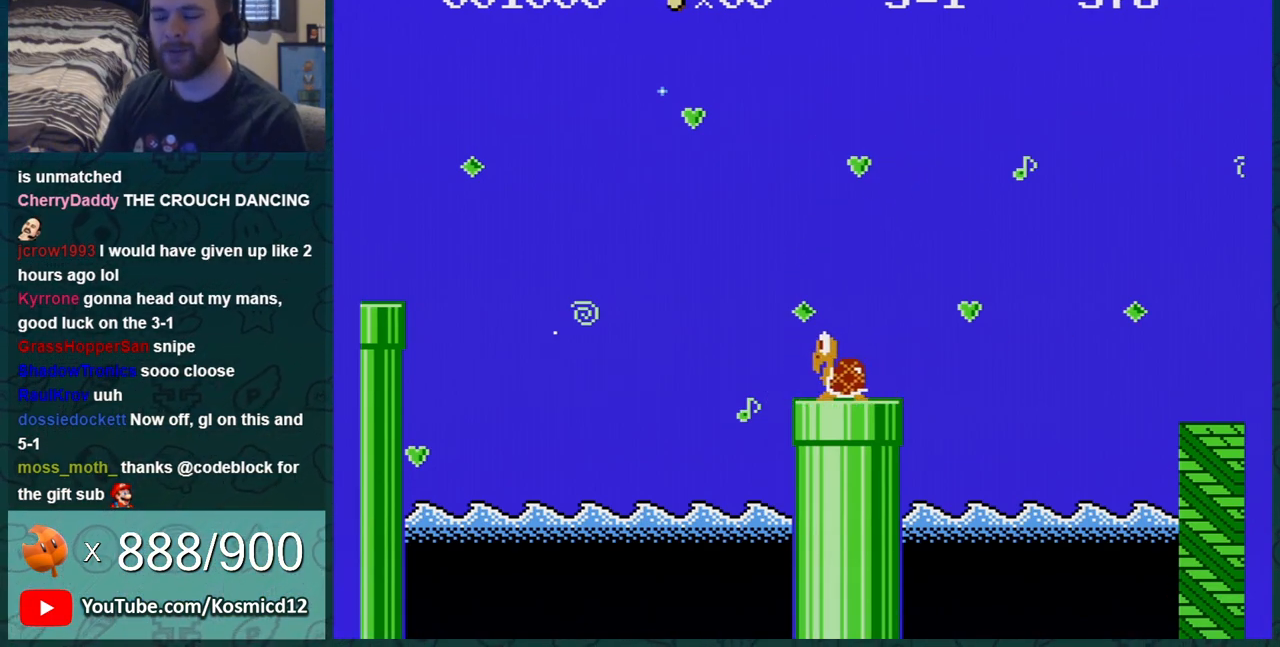
{"buttons": ["B"], "events": []}
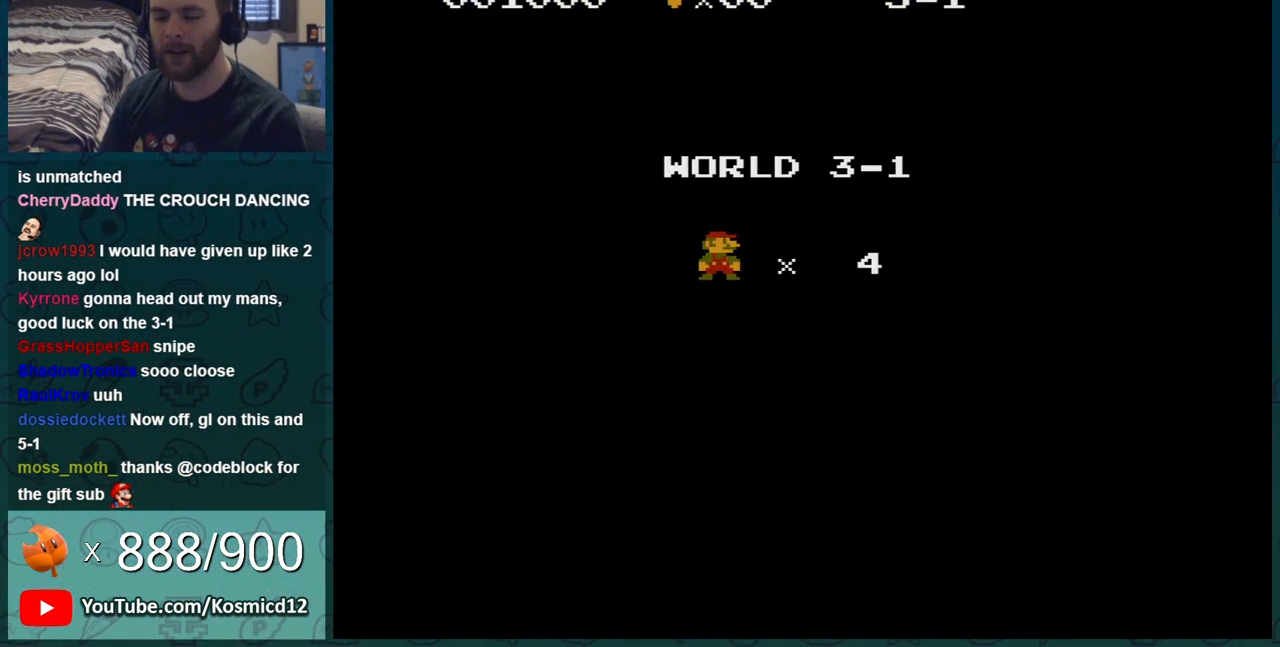
{"buttons": ["B"], "events": []}
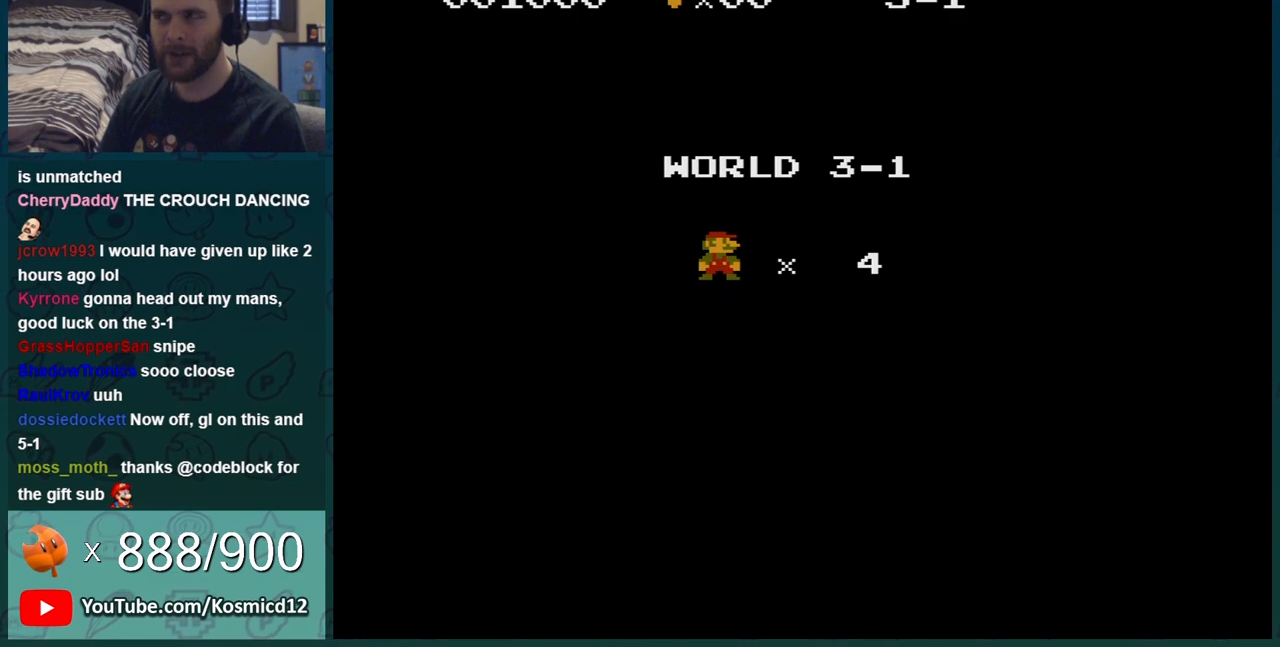
{"buttons": ["B", "DPAD_RIGHT"], "events": [[384, "DPAD_RIGHT", "down"]]}
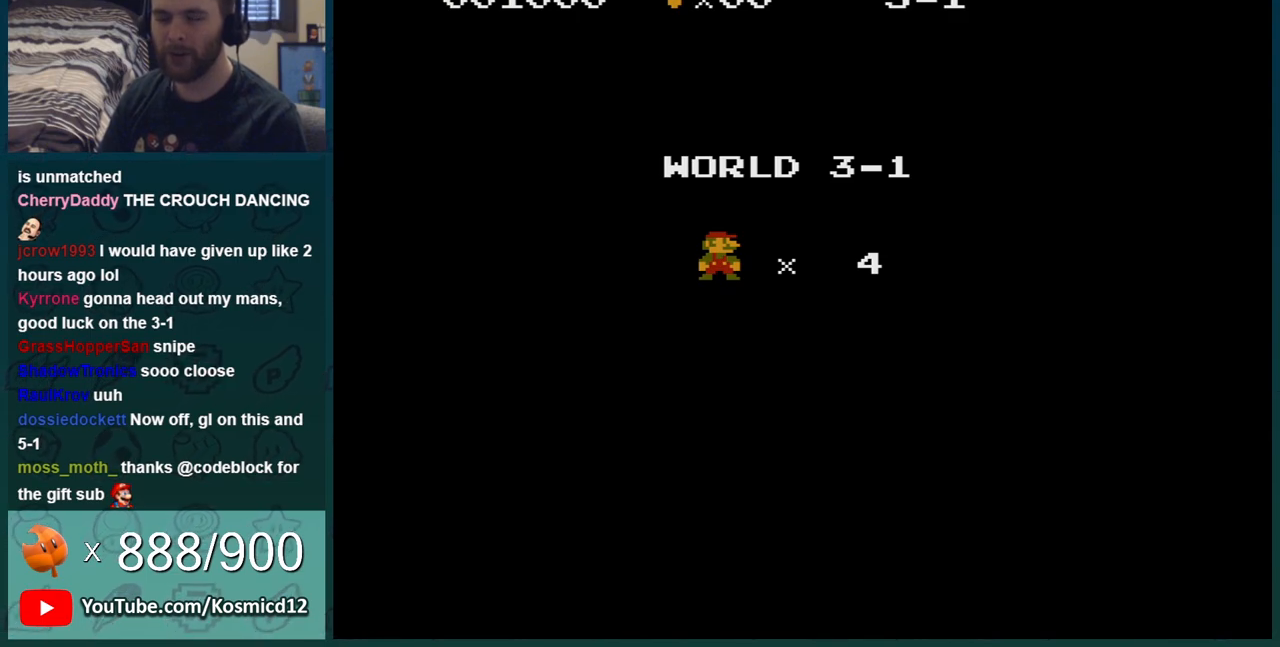
{"buttons": ["B", "DPAD_RIGHT"], "events": []}
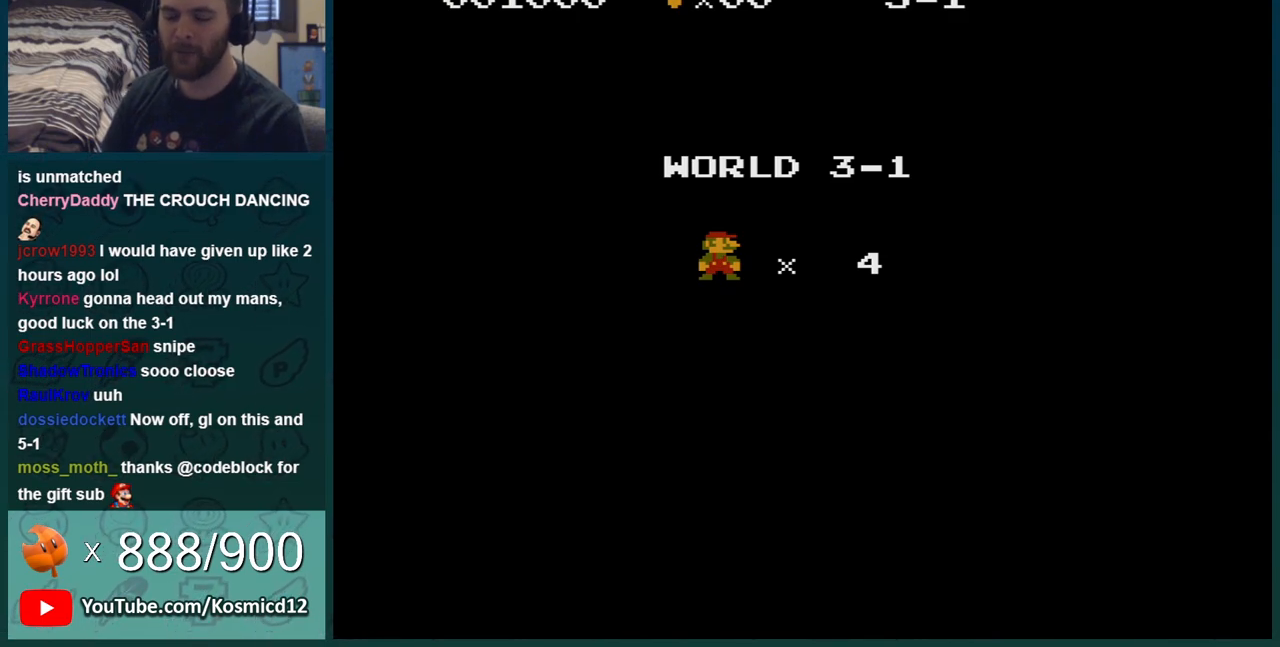
{"buttons": ["B", "DPAD_RIGHT"], "events": []}
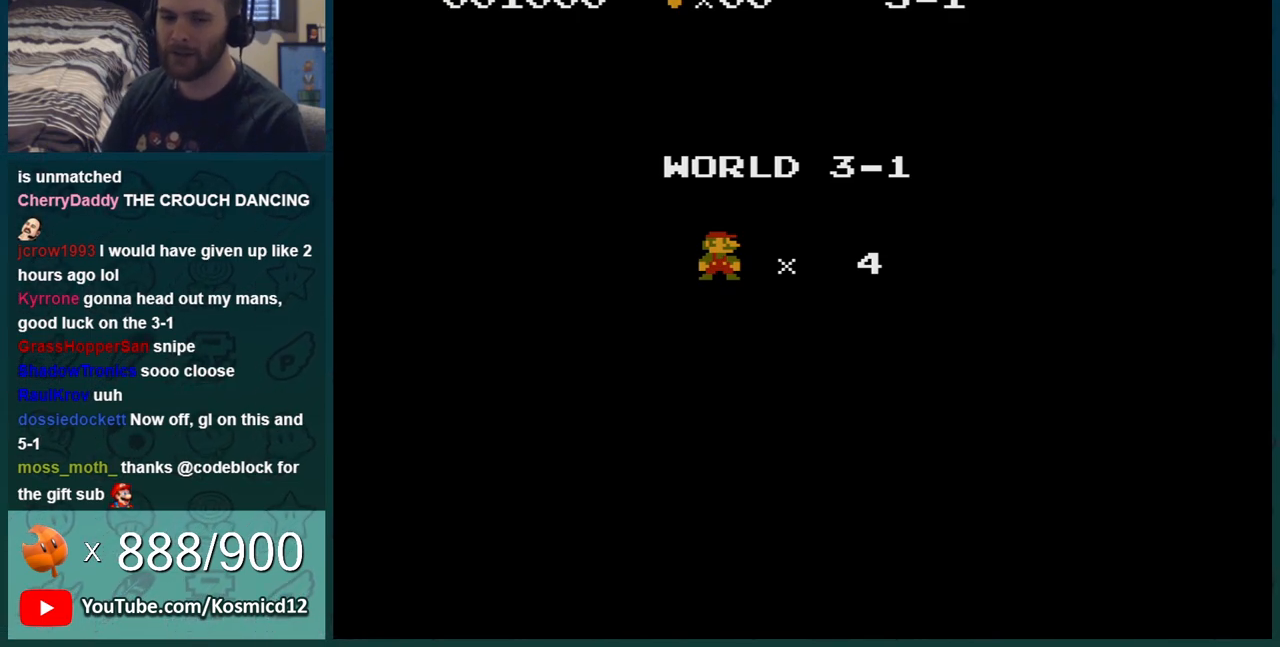
{"buttons": ["B", "DPAD_RIGHT"], "events": []}
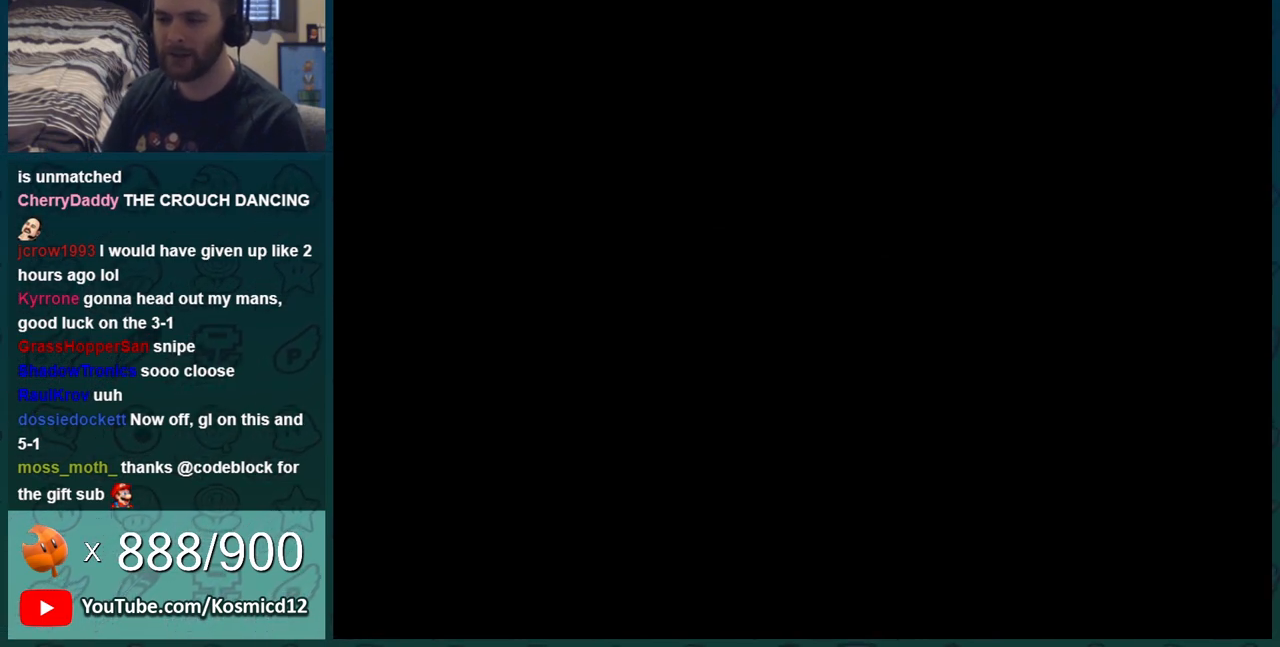
{"buttons": ["B", "DPAD_RIGHT"], "events": [[134, "DPAD_RIGHT", "up"], [317, "DPAD_RIGHT", "down"]]}
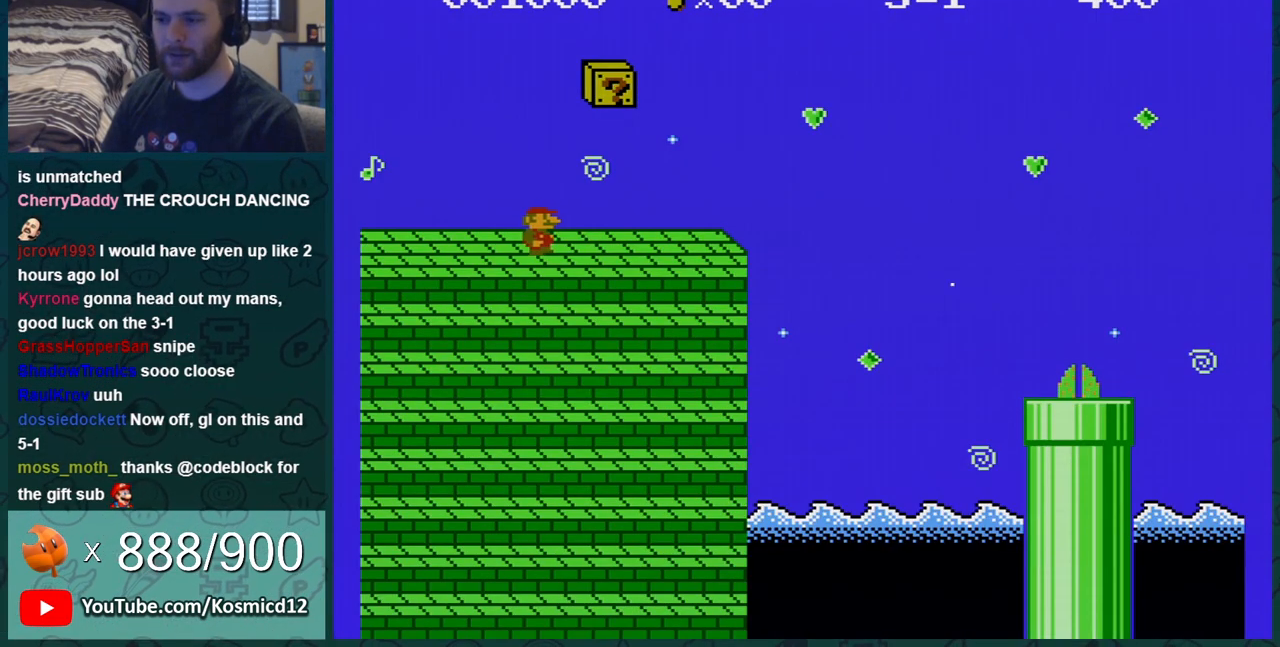
{"buttons": ["B"], "events": [[150, "A", "down"], [217, "DPAD_RIGHT", "up"], [250, "DPAD_LEFT", "down"], [284, "A", "up"], [434, "DPAD_LEFT", "up"]]}
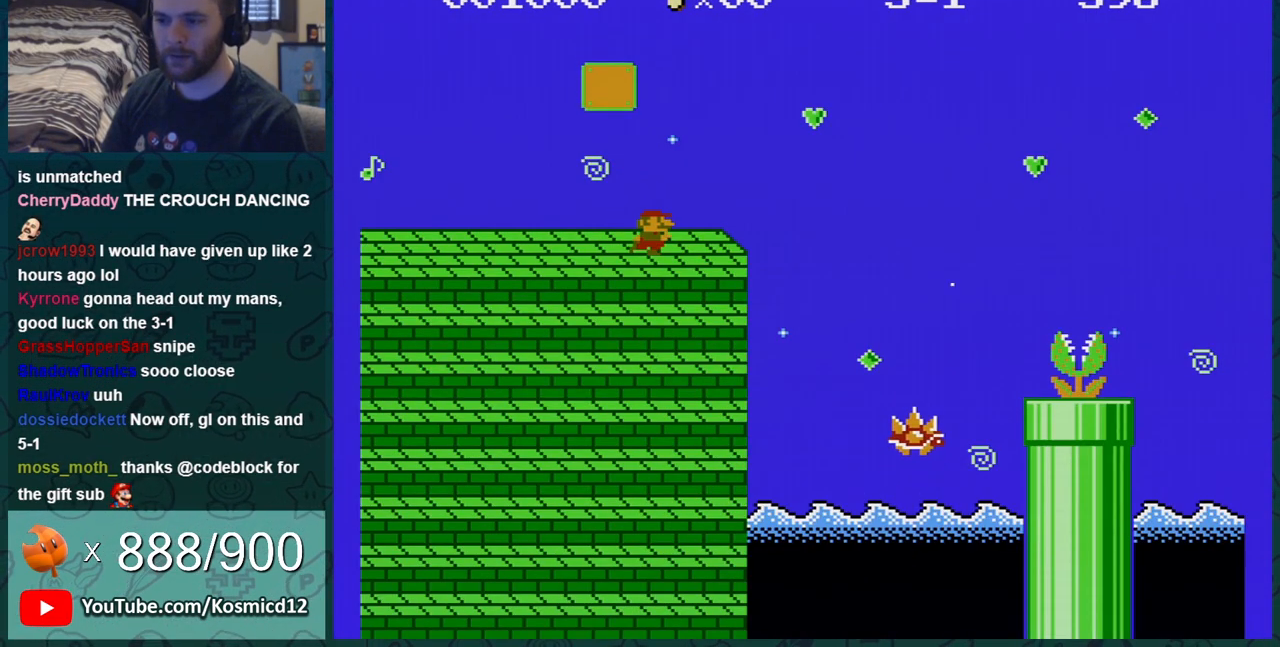
{"buttons": ["B", "DPAD_LEFT"], "events": [[101, "A", "down"], [251, "DPAD_LEFT", "down"], [468, "A", "up"]]}
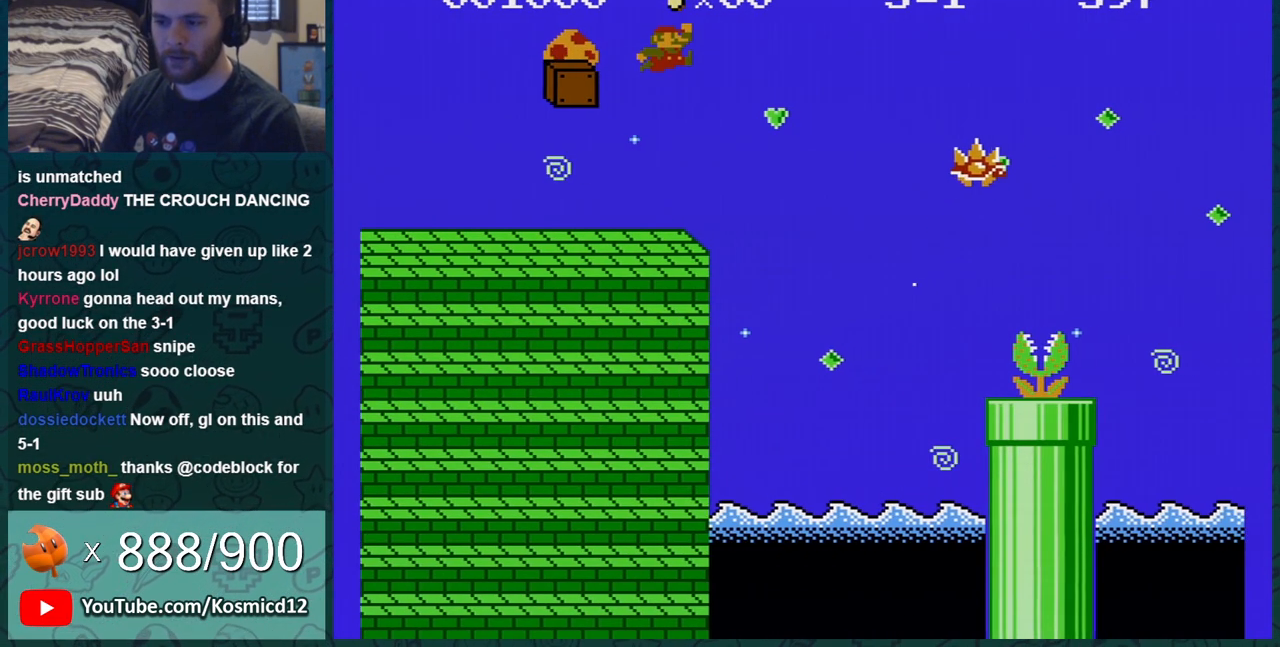
{"buttons": ["A", "B"], "events": [[67, "DPAD_LEFT", "up"], [451, "A", "down"]]}
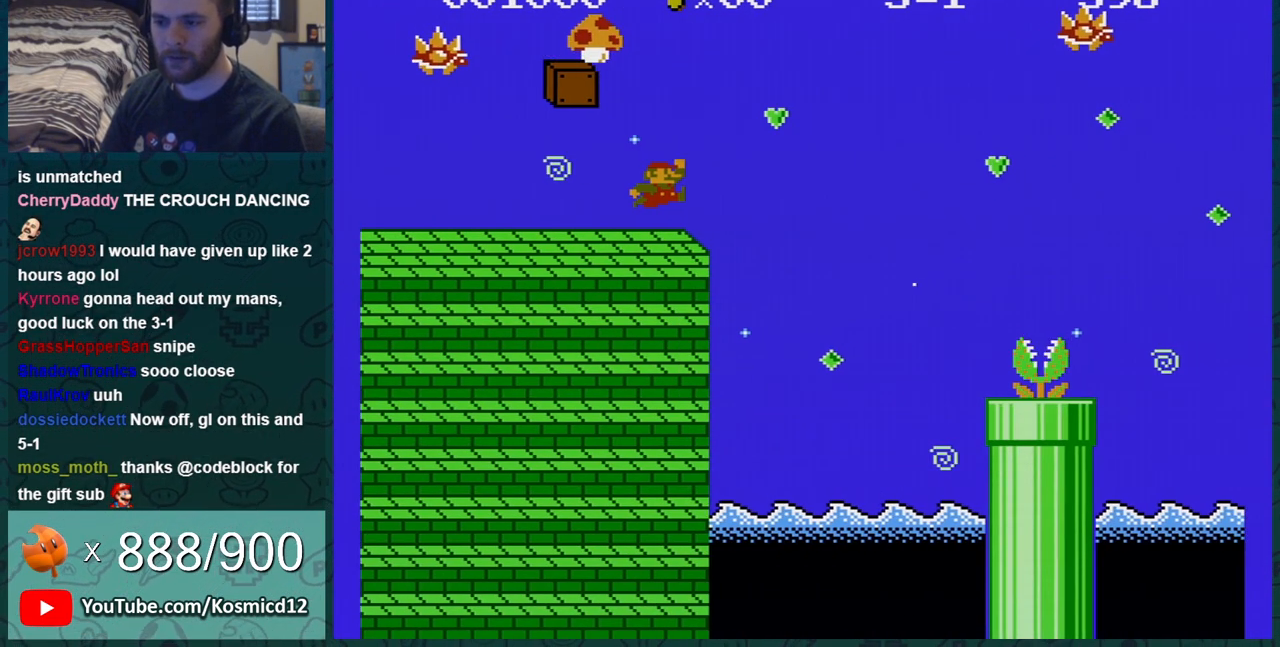
{"buttons": ["B"], "events": [[100, "A", "up"]]}
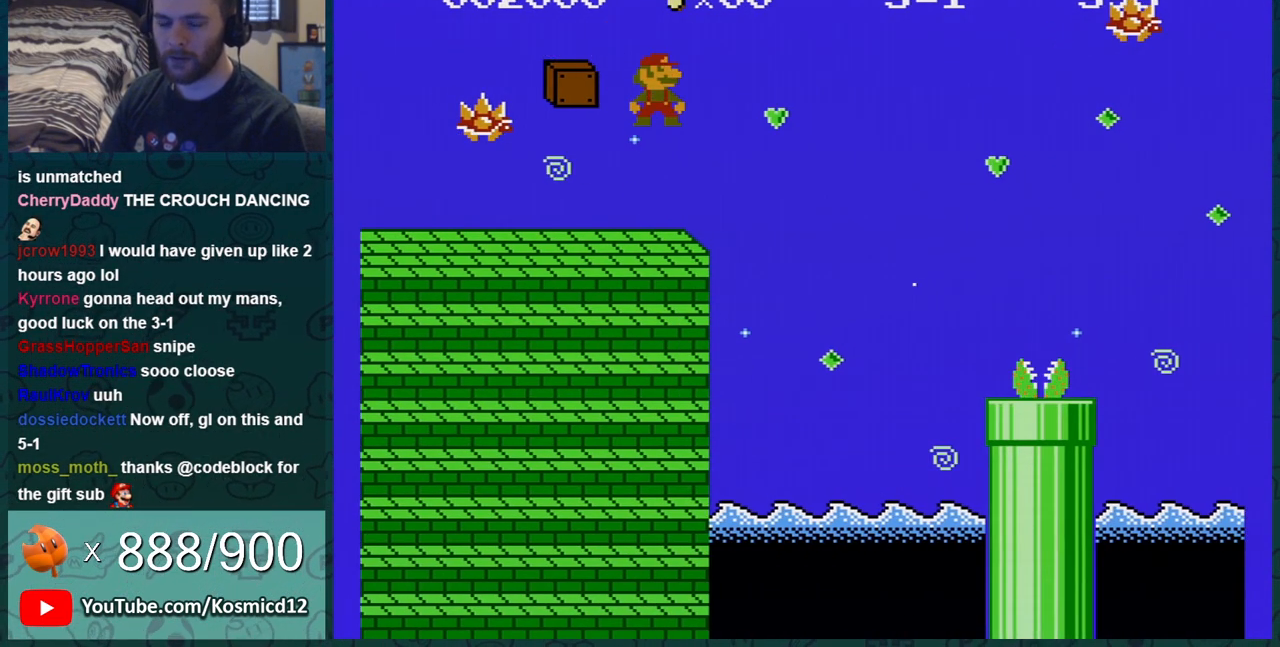
{"buttons": ["A", "B", "DPAD_LEFT"], "events": [[100, "A", "down"], [167, "DPAD_LEFT", "down"]]}
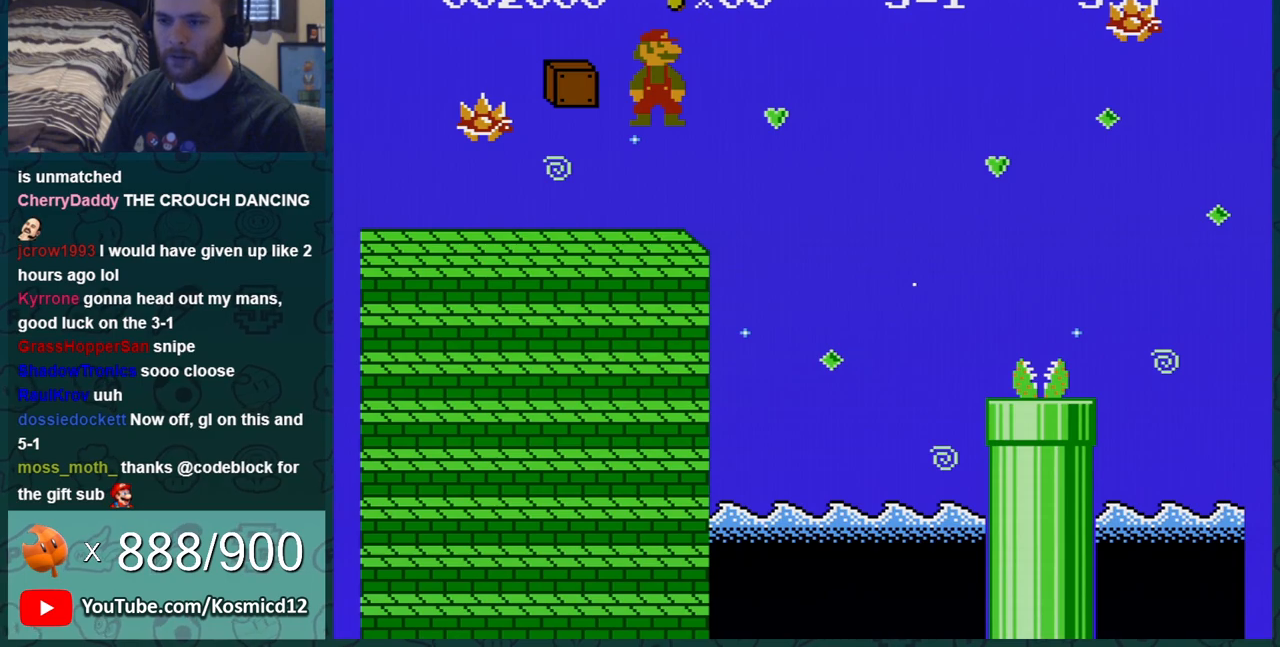
{"buttons": ["A", "B", "DPAD_LEFT"], "events": []}
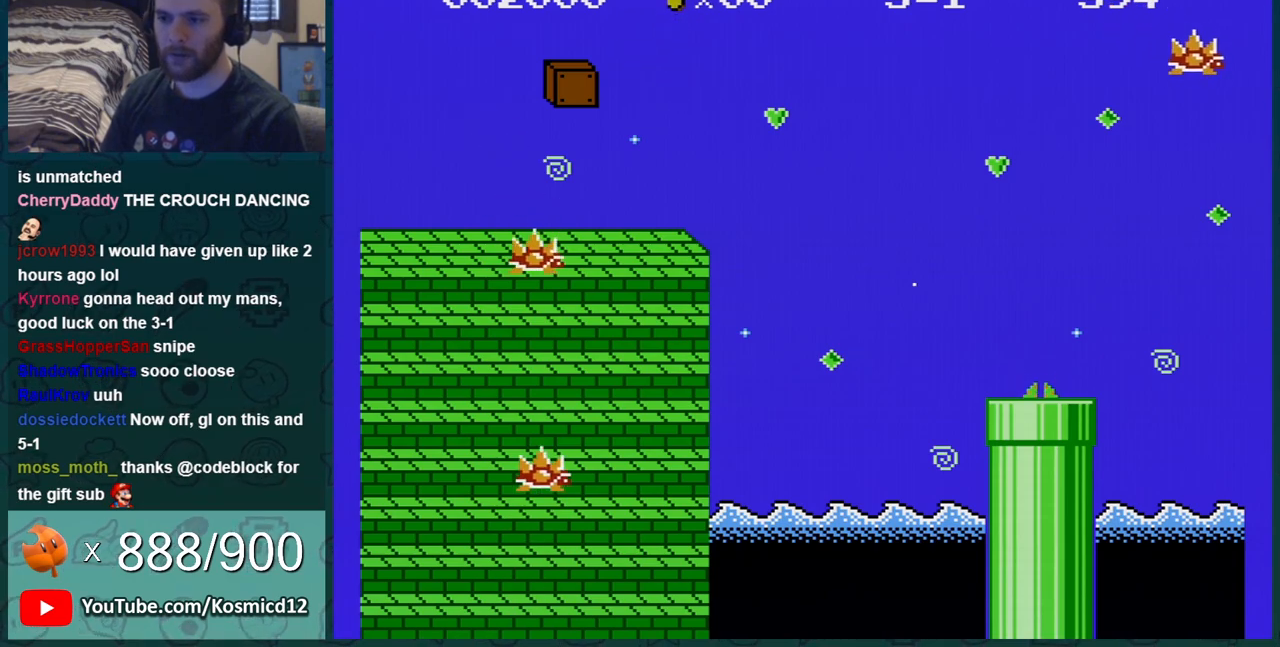
{"buttons": ["B"], "events": [[167, "A", "up"], [200, "DPAD_LEFT", "up"], [351, "DPAD_RIGHT", "down"], [501, "DPAD_RIGHT", "up"]]}
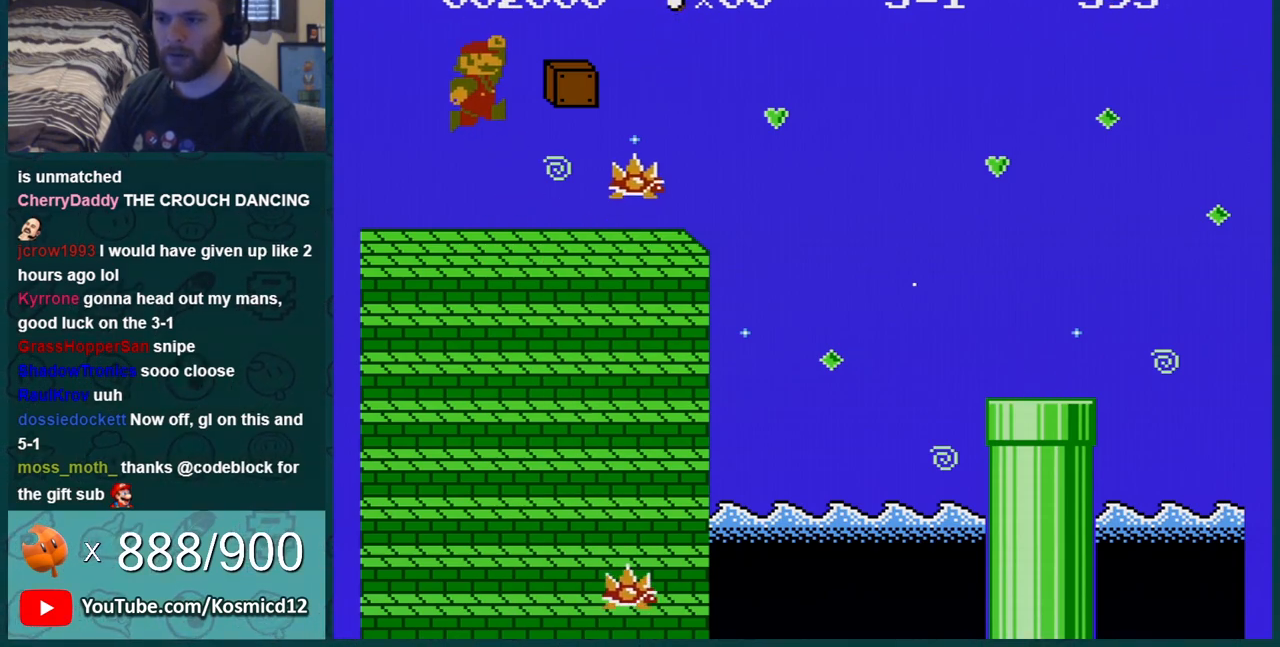
{"buttons": ["B"], "events": []}
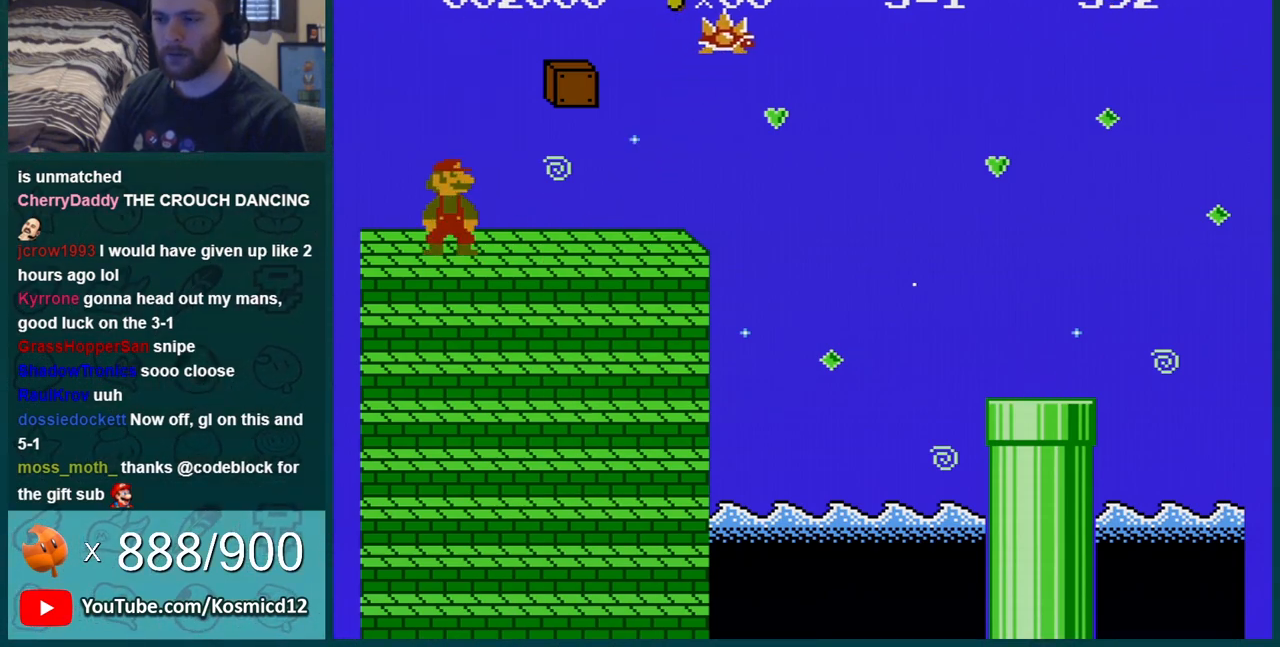
{"buttons": ["B"], "events": []}
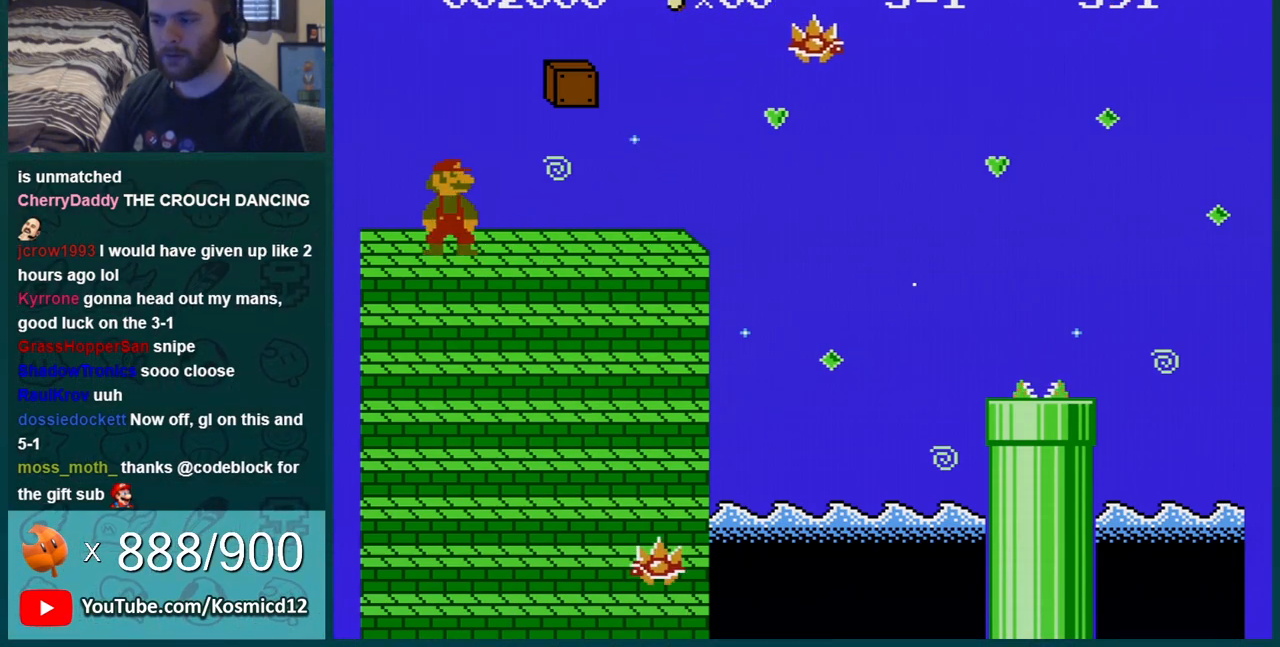
{"buttons": ["B"], "events": []}
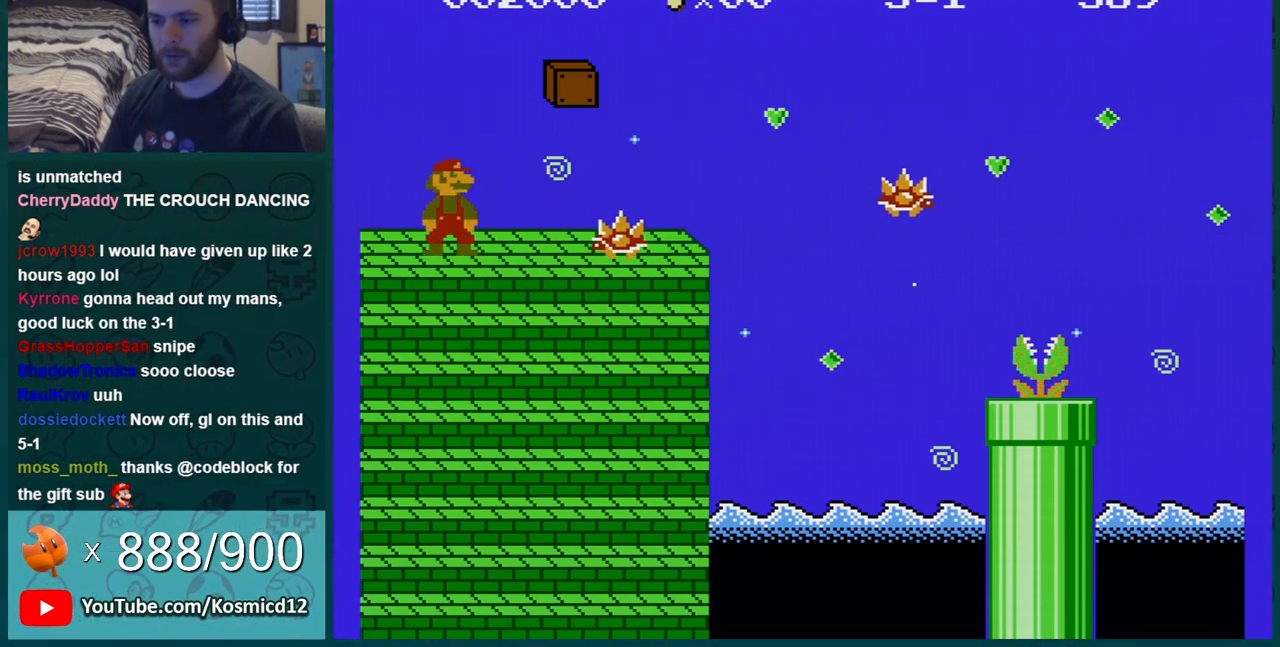
{"buttons": ["B", "DPAD_RIGHT"], "events": [[134, "DPAD_RIGHT", "down"]]}
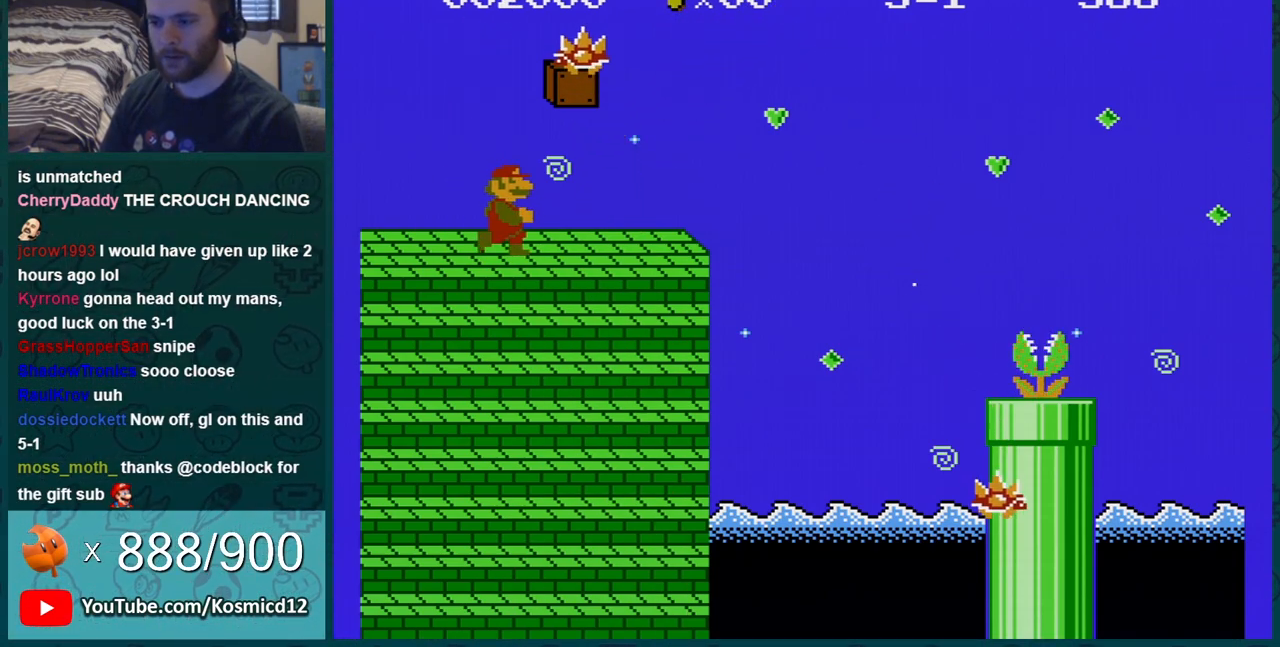
{"buttons": ["A", "B", "DPAD_RIGHT"], "events": [[383, "A", "down"]]}
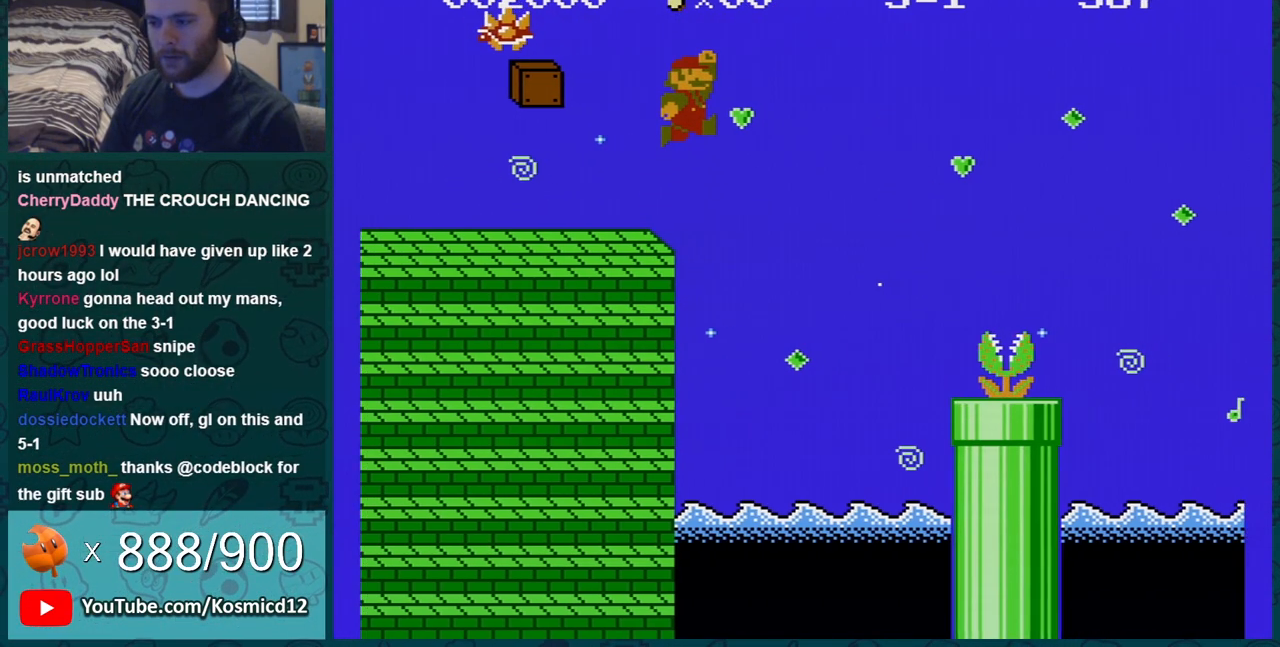
{"buttons": ["B"], "events": [[67, "A", "up"], [251, "DPAD_RIGHT", "up"]]}
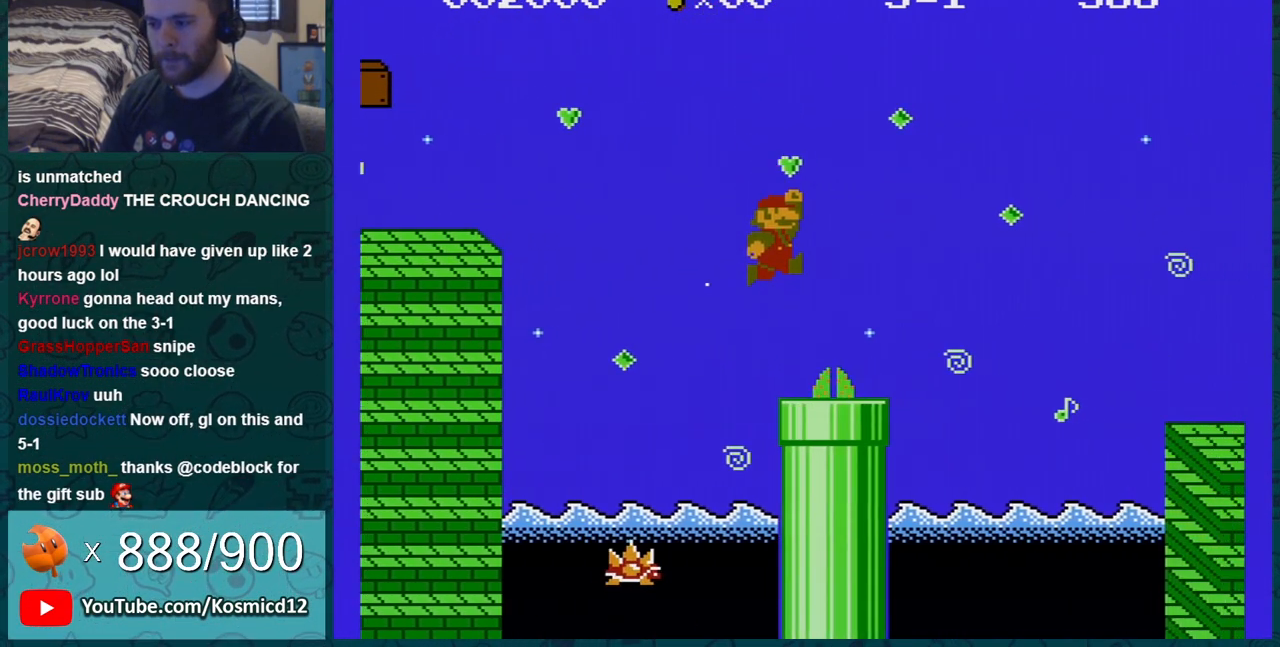
{"buttons": ["B", "DPAD_RIGHT"], "events": [[67, "DPAD_RIGHT", "down"], [217, "A", "down"], [400, "A", "up"]]}
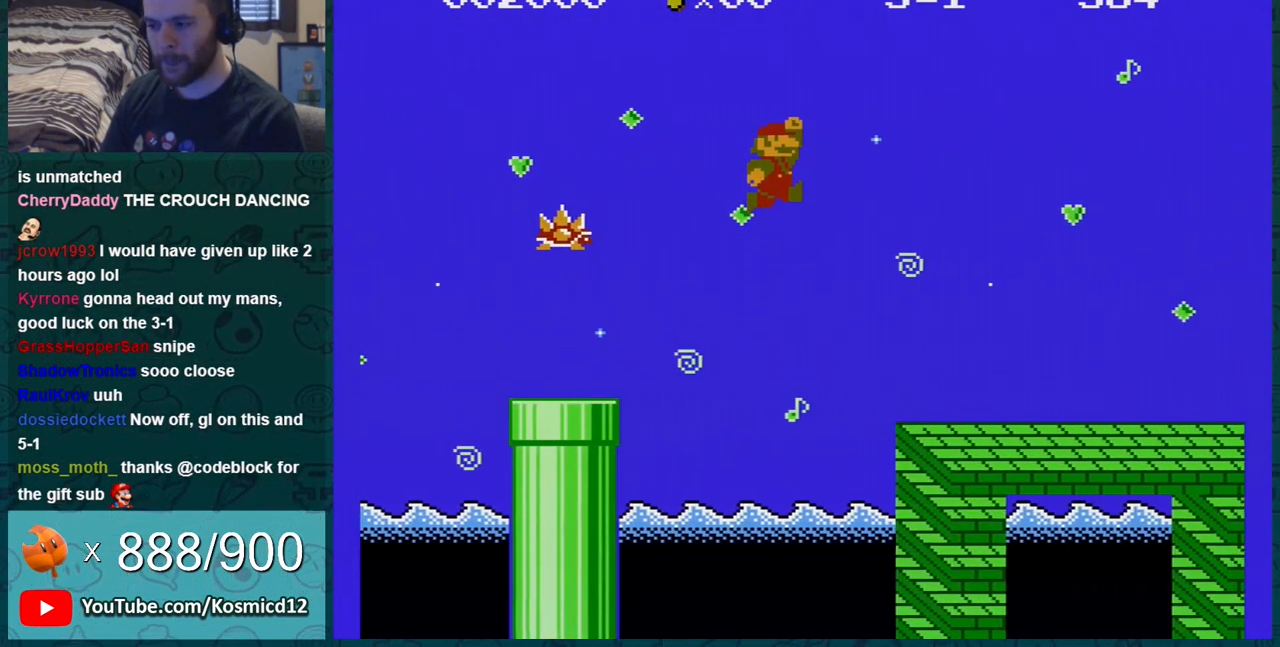
{"buttons": ["B", "DPAD_RIGHT"], "events": []}
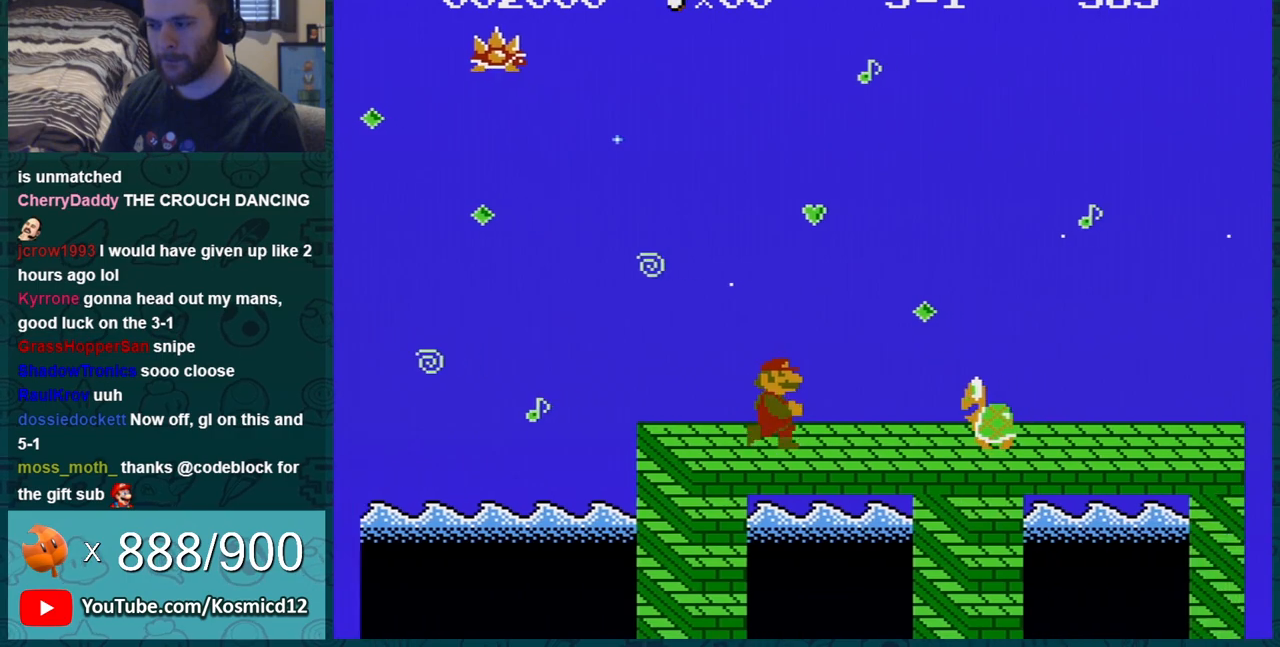
{"buttons": ["B", "DPAD_RIGHT"], "events": [[33, "DPAD_RIGHT", "up"], [50, "A", "down"], [50, "DPAD_DOWN", "down"], [183, "DPAD_DOWN", "up"], [217, "A", "up"], [217, "DPAD_RIGHT", "down"]]}
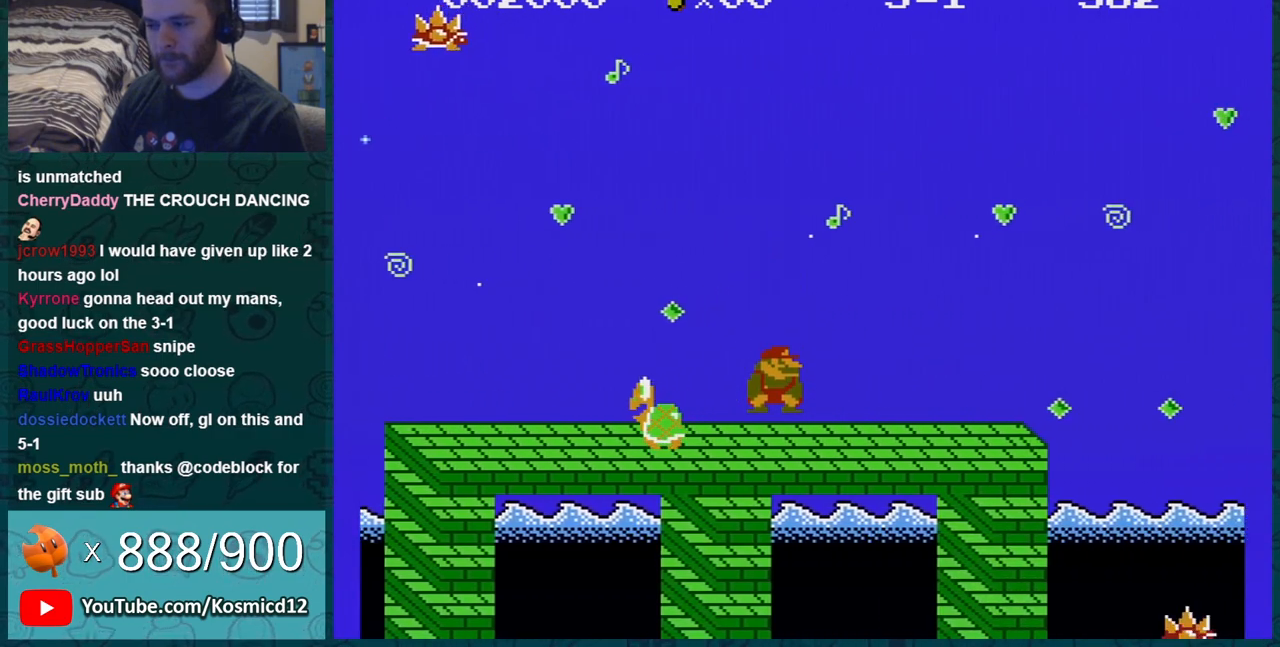
{"buttons": ["A", "B", "DPAD_DOWN"], "events": [[434, "DPAD_RIGHT", "up"], [467, "DPAD_LEFT", "down"], [501, "A", "down"], [501, "DPAD_DOWN", "down"], [501, "DPAD_LEFT", "up"]]}
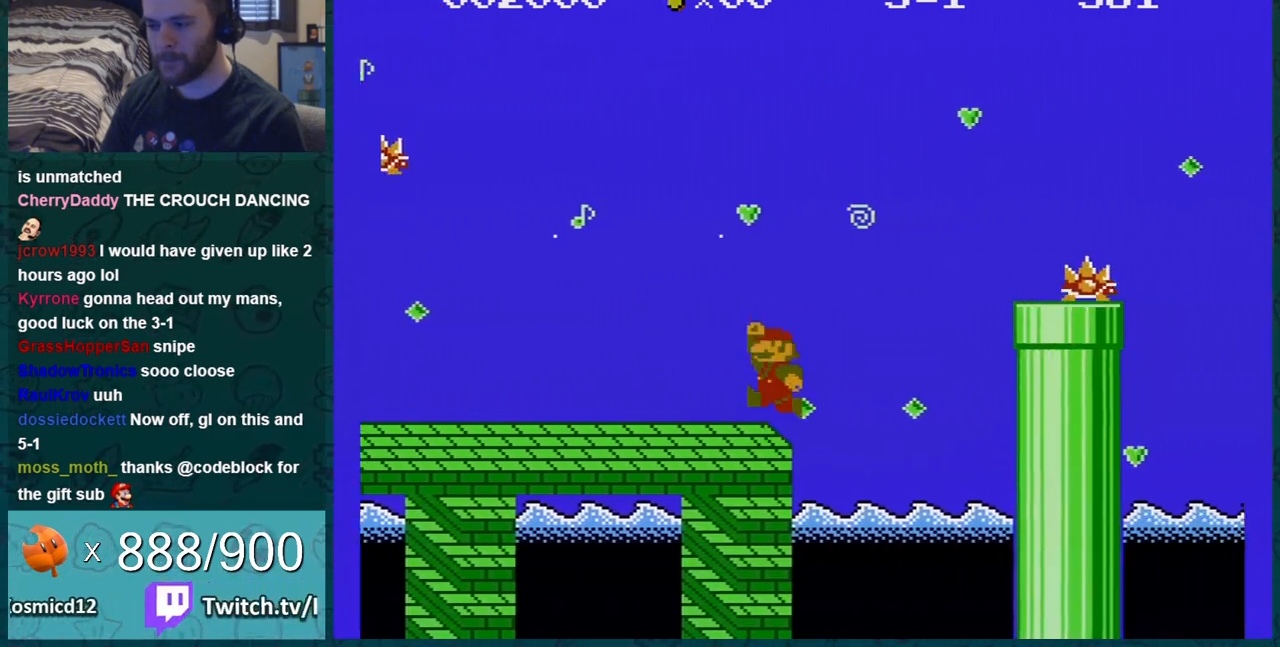
{"buttons": ["B"], "events": [[67, "DPAD_DOWN", "up"], [67, "DPAD_RIGHT", "down"], [300, "DPAD_RIGHT", "up"], [333, "DPAD_LEFT", "down"], [434, "A", "up"], [500, "DPAD_LEFT", "up"]]}